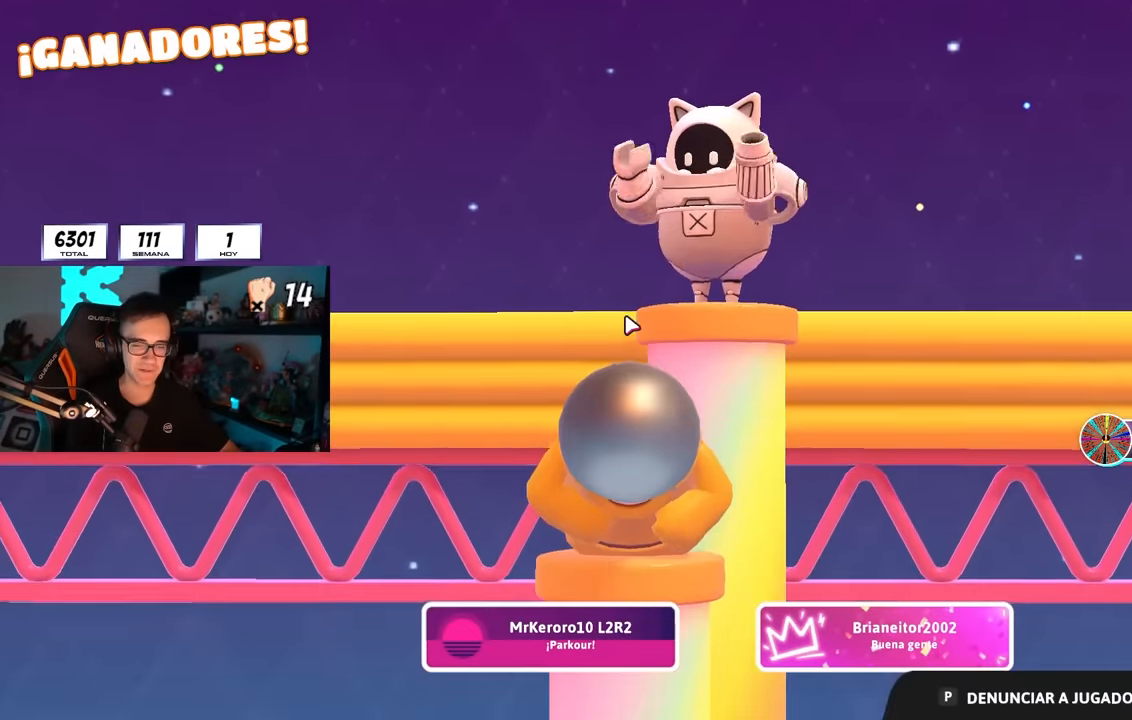
Gameplay with a controller (PlayStation layout); each line is a JSON object with the inputs held at the frame after it. "events" lists button and stick changes between this image and that frame as [ms after this image, input, new state], when the widget could be followed in between.
{"buttons": ["CROSS"], "left_stick": "center", "right_stick": "center", "events": [[250, "CROSS", "down"], [383, "CROSS", "up"], [450, "CROSS", "down"]]}
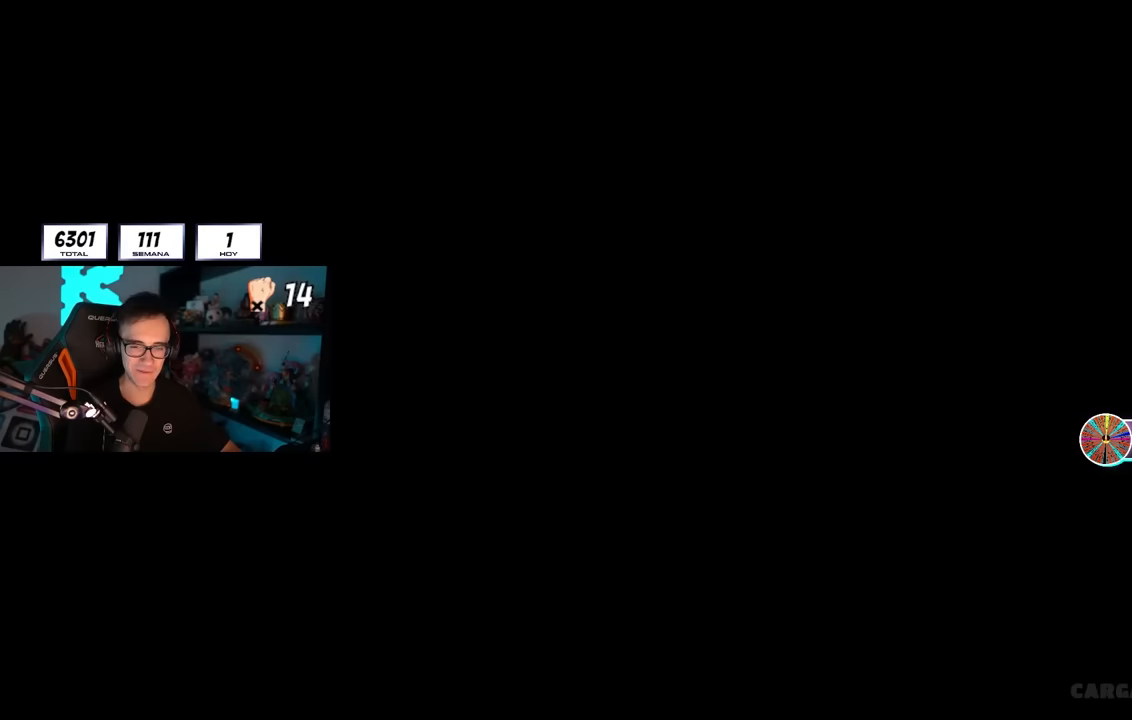
{"buttons": ["CROSS"], "left_stick": "center", "right_stick": "center", "events": [[33, "CROSS", "up"], [83, "CROSS", "down"], [200, "CROSS", "up"], [250, "CROSS", "down"], [366, "CROSS", "up"], [416, "CROSS", "down"]]}
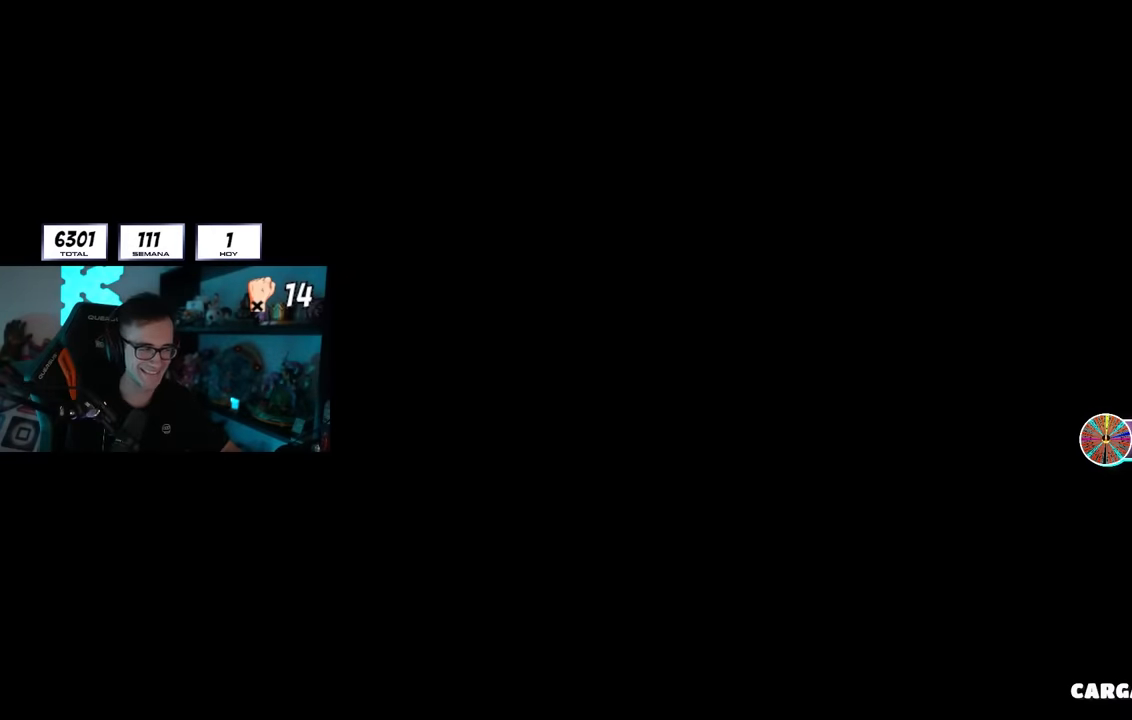
{"buttons": [], "left_stick": "center", "right_stick": "center", "events": [[16, "CROSS", "up"], [66, "CROSS", "down"], [133, "CROSS", "up"], [166, "CROSS", "down"], [233, "CROSS", "up"], [266, "CIRCLE", "down"], [350, "CIRCLE", "up"], [416, "CIRCLE", "down"], [500, "CIRCLE", "up"]]}
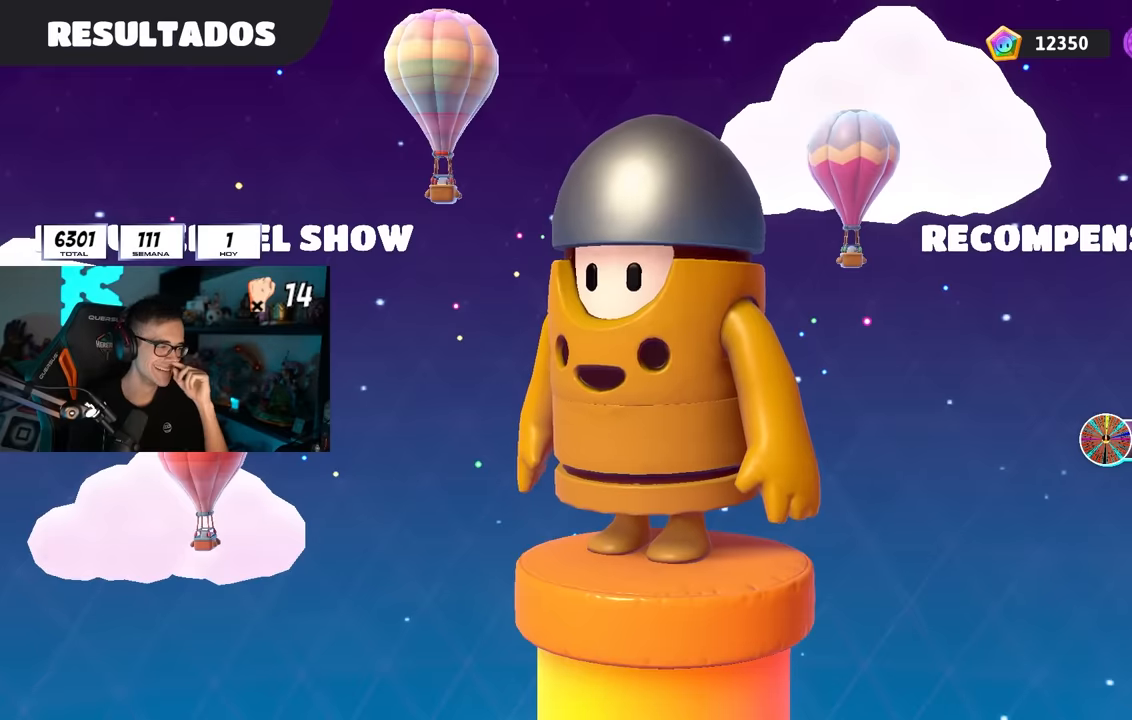
{"buttons": ["CIRCLE"], "left_stick": "center", "right_stick": "center", "events": [[50, "CIRCLE", "down"], [133, "CIRCLE", "up"], [200, "CIRCLE", "down"], [300, "CIRCLE", "up"], [350, "CIRCLE", "down"], [450, "CIRCLE", "up"], [500, "CIRCLE", "down"]]}
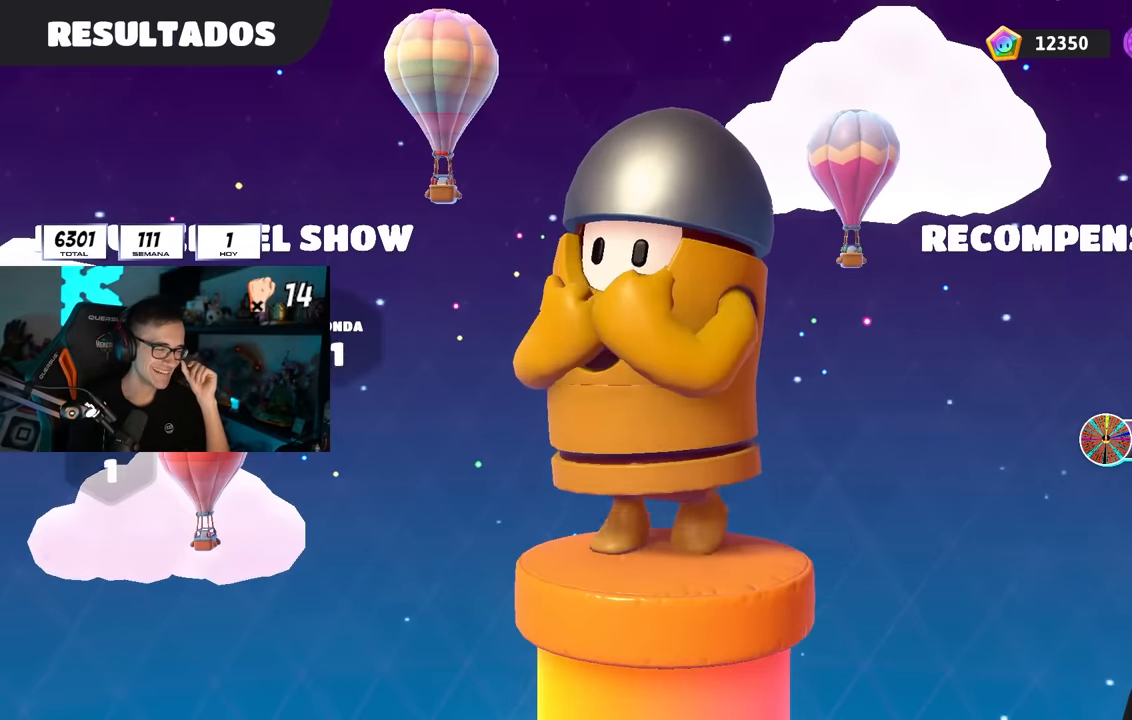
{"buttons": [], "left_stick": "center", "right_stick": "center", "events": [[83, "CIRCLE", "up"], [133, "CIRCLE", "down"], [200, "CIRCLE", "up"], [250, "CIRCLE", "down"], [333, "CIRCLE", "up"], [383, "CIRCLE", "down"], [483, "CIRCLE", "up"]]}
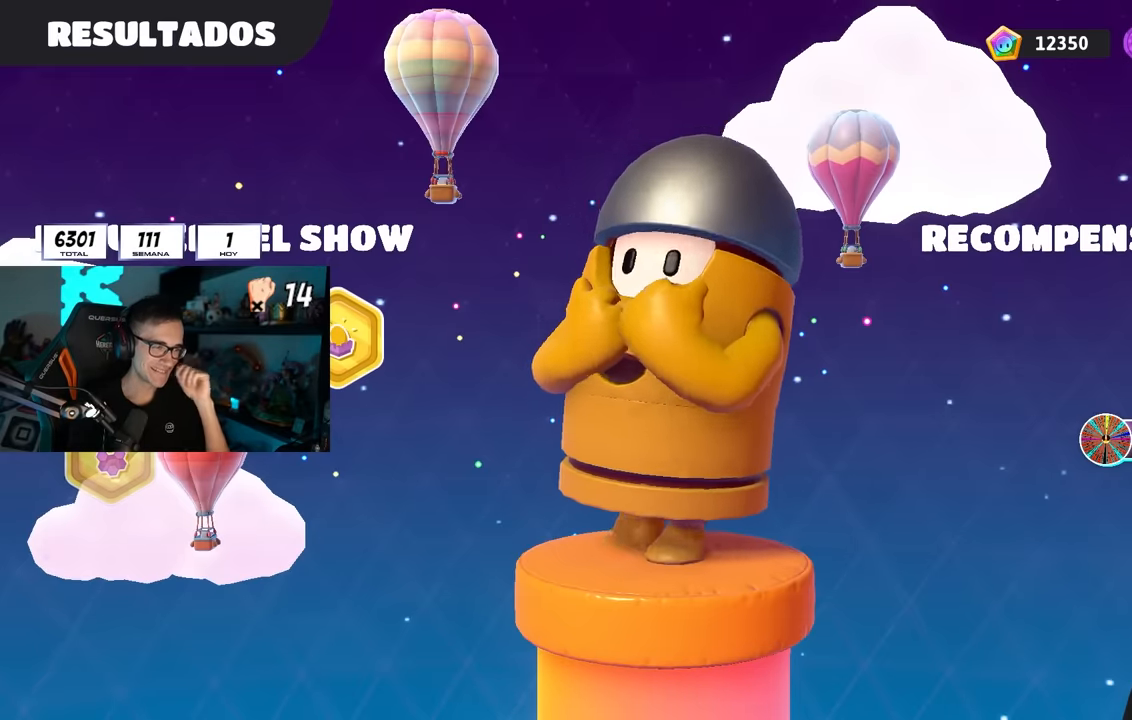
{"buttons": ["CROSS"], "left_stick": "center", "right_stick": "center", "events": [[33, "CIRCLE", "down"], [116, "CIRCLE", "up"], [183, "CIRCLE", "down"], [266, "CIRCLE", "up"], [283, "CIRCLE", "down"], [400, "CIRCLE", "up"], [433, "CROSS", "down"]]}
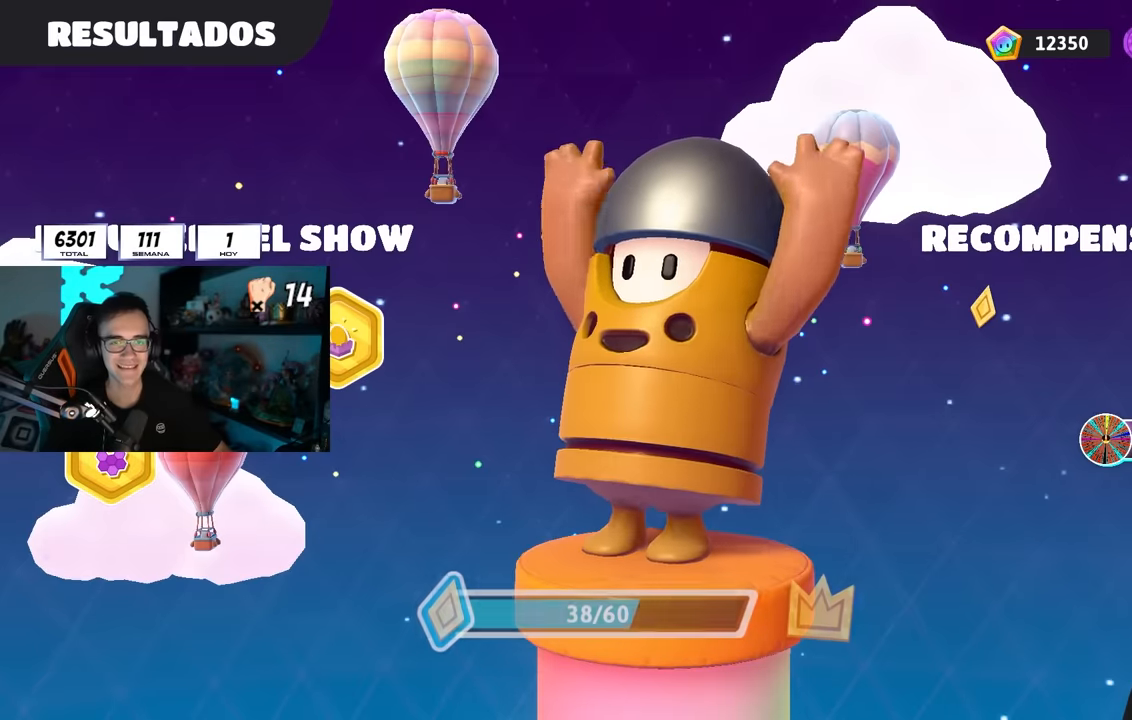
{"buttons": ["CROSS"], "left_stick": "center", "right_stick": "center", "events": [[66, "CROSS", "up"], [100, "CROSS", "down"], [250, "CROSS", "up"], [283, "CIRCLE", "down"], [433, "CIRCLE", "up"], [450, "CROSS", "down"]]}
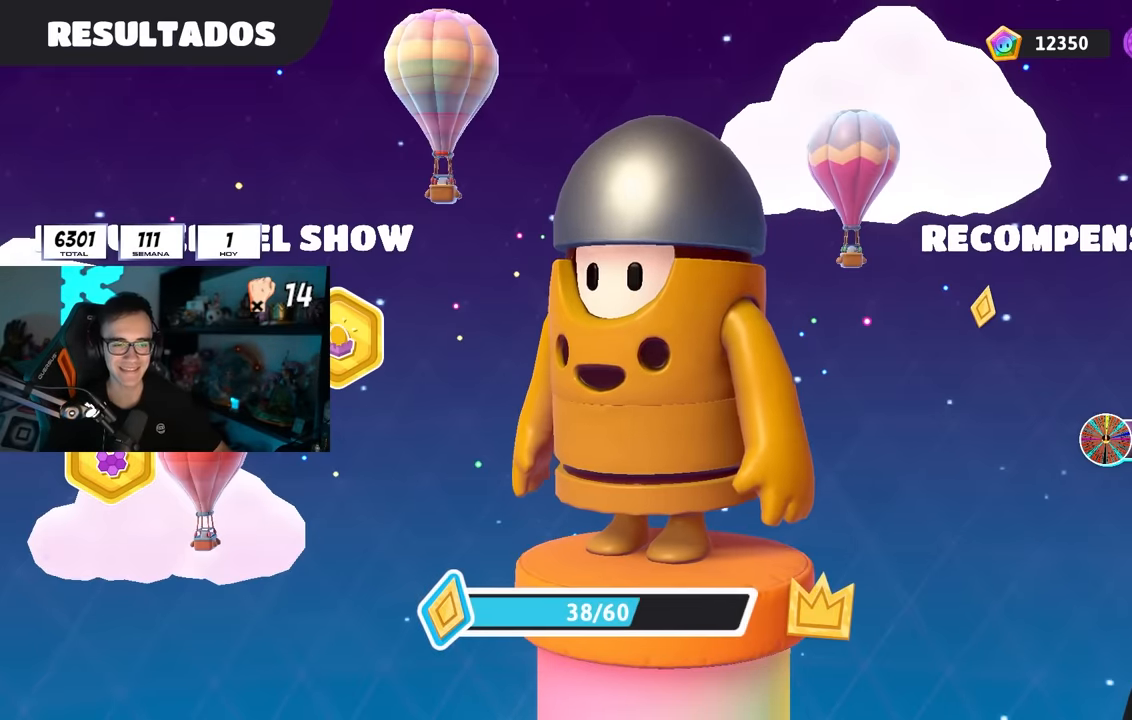
{"buttons": ["CROSS"], "left_stick": "center", "right_stick": "center", "events": [[183, "CIRCLE", "down"], [200, "CROSS", "up"], [316, "CIRCLE", "up"], [366, "CROSS", "down"]]}
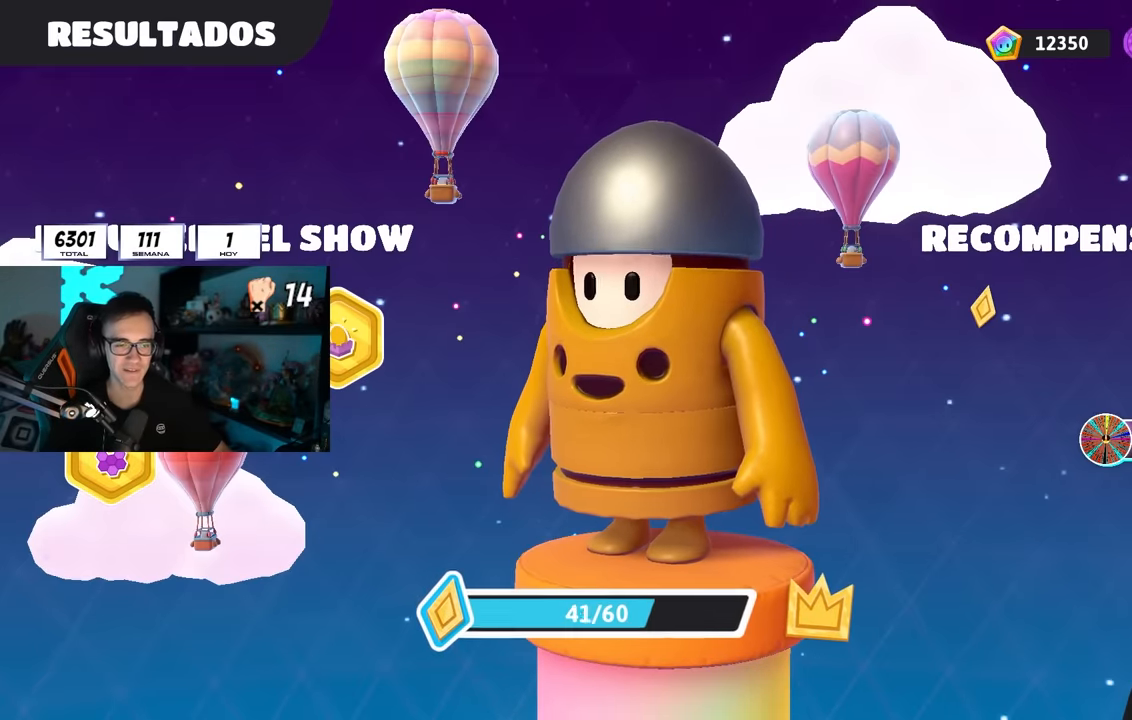
{"buttons": [], "left_stick": "center", "right_stick": "center", "events": [[133, "CROSS", "up"], [166, "CROSS", "down"], [300, "CROSS", "up"], [350, "CROSS", "down"], [466, "CROSS", "up"]]}
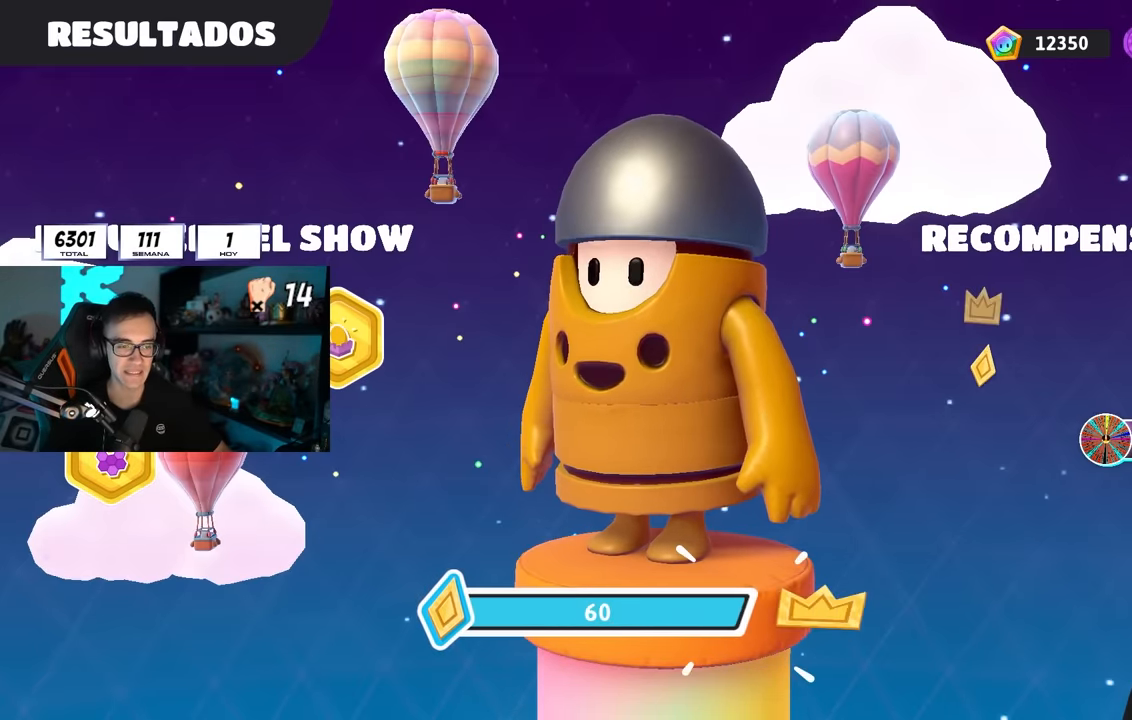
{"buttons": ["CROSS"], "left_stick": "center", "right_stick": "center", "events": [[16, "CROSS", "down"], [150, "CROSS", "up"], [216, "CIRCLE", "down"], [333, "CIRCLE", "up"], [416, "CROSS", "down"]]}
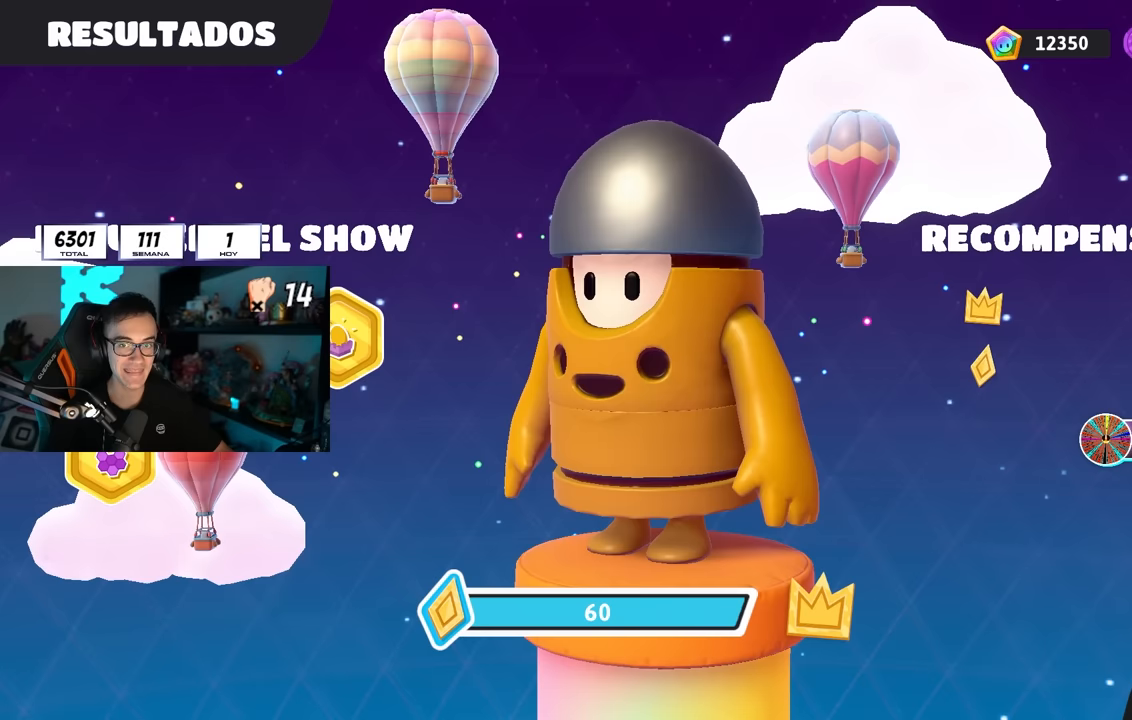
{"buttons": ["CROSS"], "left_stick": "center", "right_stick": "center", "events": [[67, "CROSS", "up"], [100, "CROSS", "down"], [233, "CROSS", "up"], [283, "CROSS", "down"], [400, "CROSS", "up"], [483, "CROSS", "down"]]}
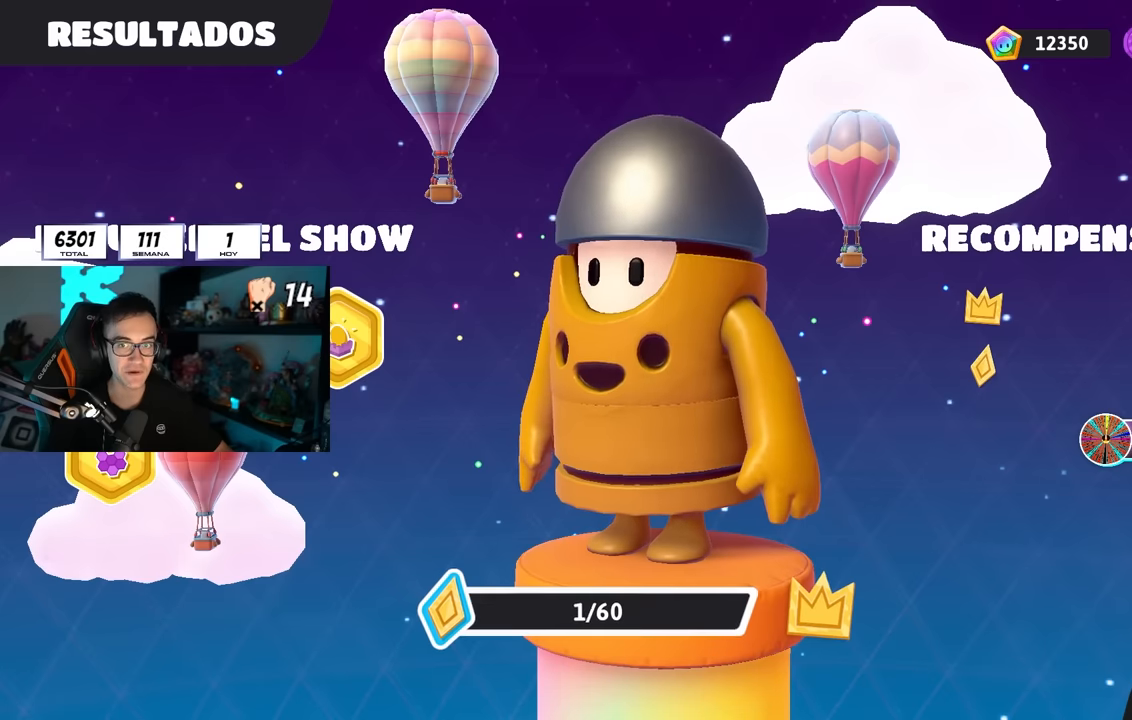
{"buttons": ["CROSS"], "left_stick": "center", "right_stick": "center", "events": [[83, "CROSS", "up"], [133, "CROSS", "down"], [250, "CROSS", "up"], [317, "CROSS", "down"], [417, "CROSS", "up"], [467, "CROSS", "down"]]}
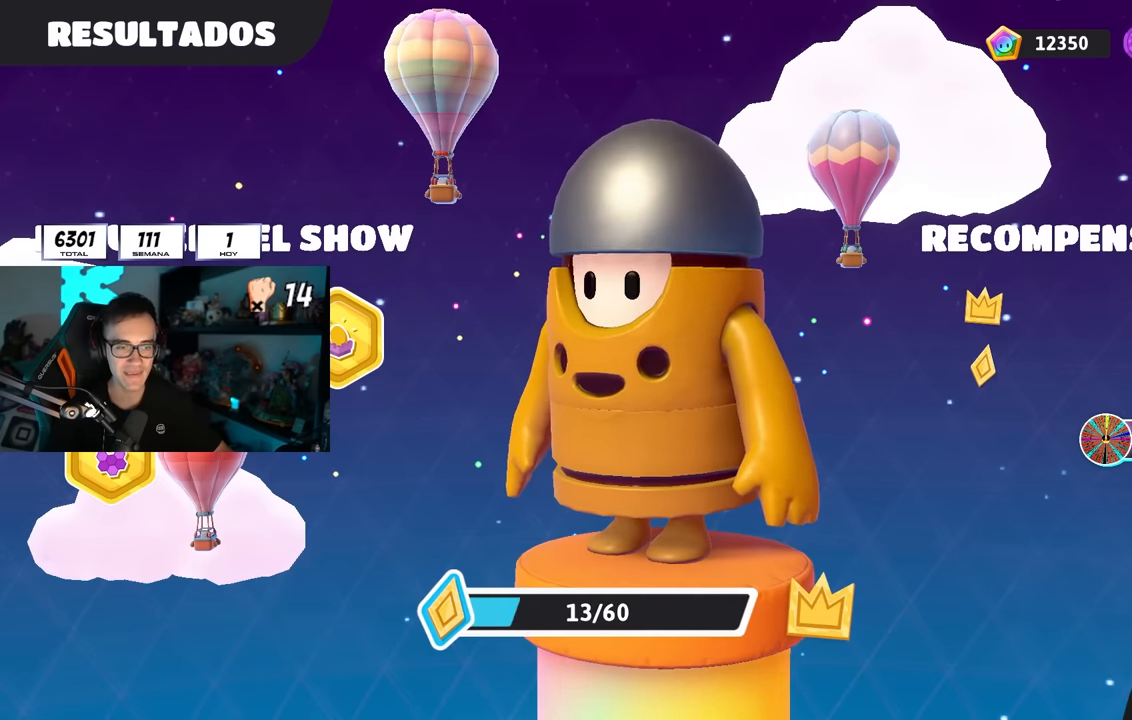
{"buttons": ["CROSS"], "left_stick": "center", "right_stick": "center", "events": [[83, "CROSS", "up"], [100, "CIRCLE", "down"], [250, "CIRCLE", "up"], [317, "CROSS", "down"], [433, "CROSS", "up"], [500, "CROSS", "down"]]}
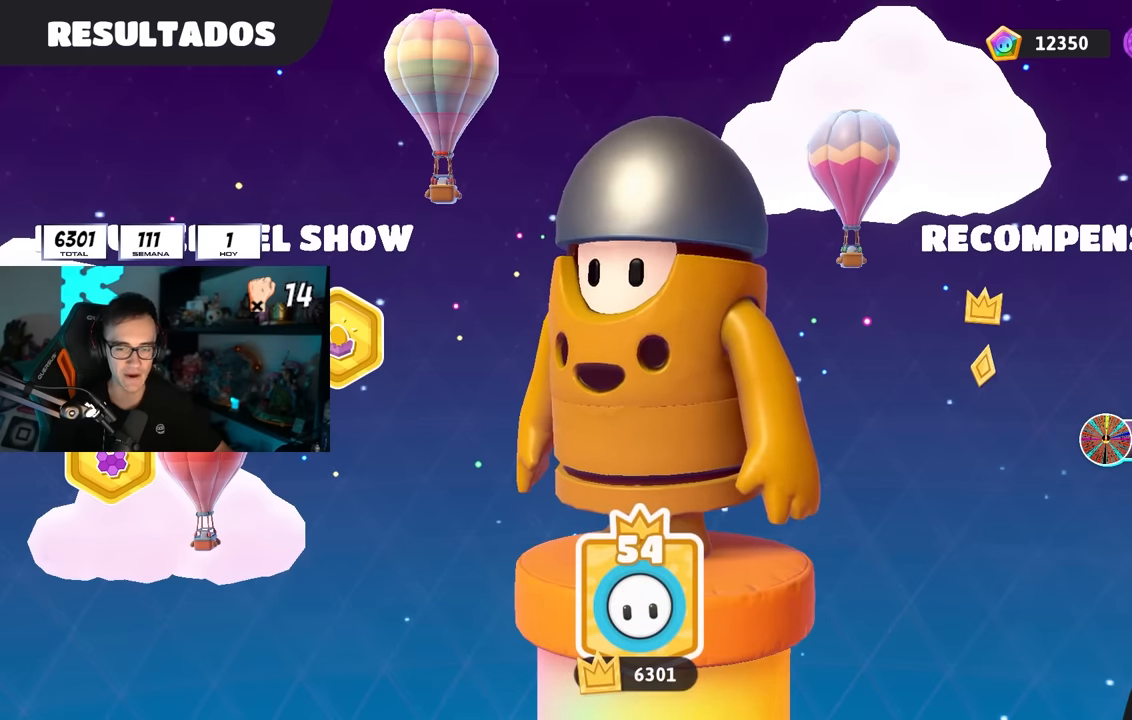
{"buttons": [], "left_stick": "center", "right_stick": "center", "events": [[117, "CROSS", "up"], [217, "CROSS", "down"], [300, "CROSS", "up"], [367, "CROSS", "down"], [467, "CROSS", "up"]]}
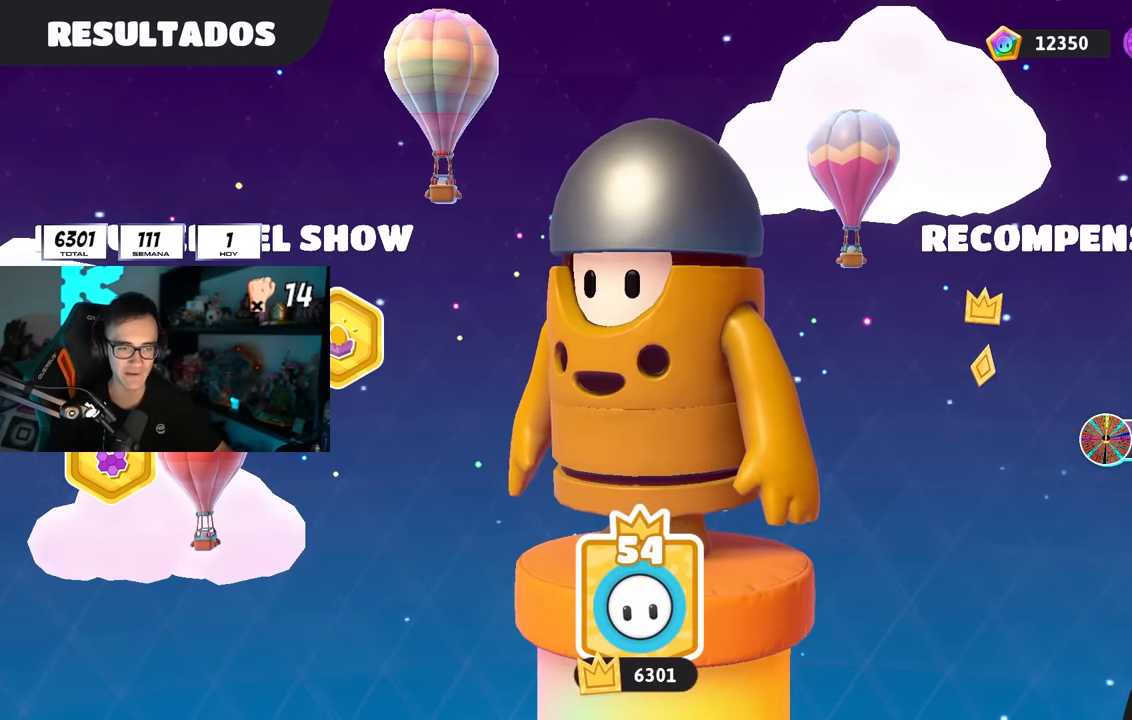
{"buttons": ["CROSS"], "left_stick": "center", "right_stick": "center", "events": [[17, "CROSS", "down"], [433, "CROSS", "up"], [483, "CROSS", "down"]]}
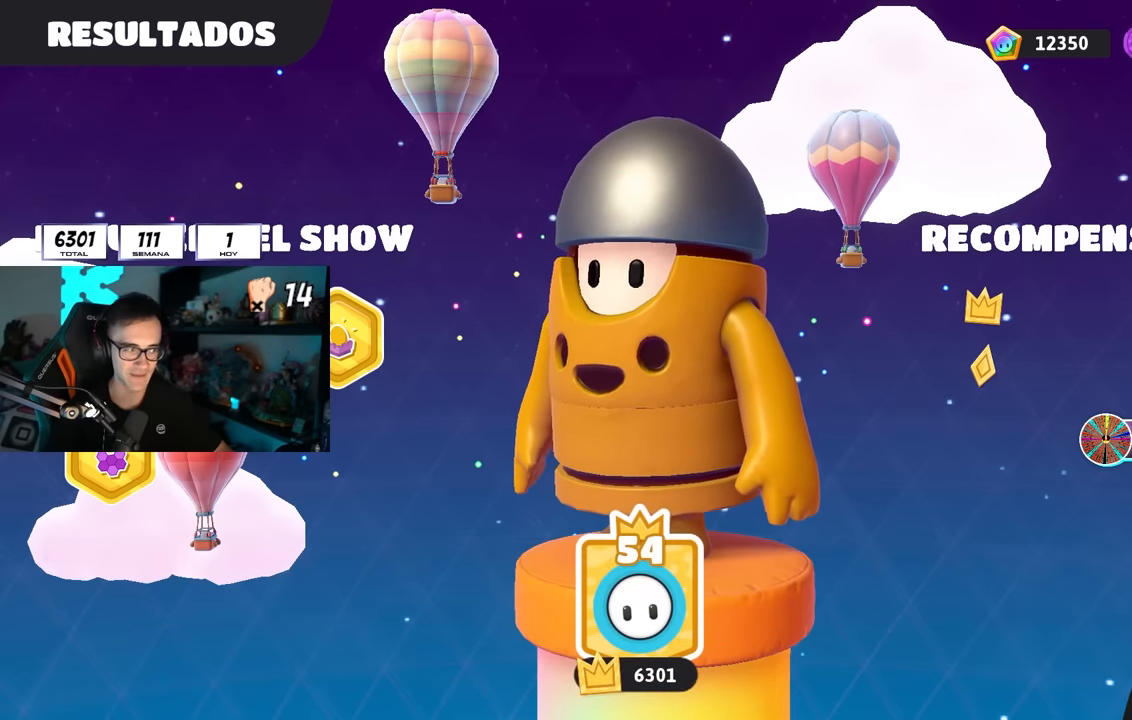
{"buttons": ["CROSS"], "left_stick": "center", "right_stick": "center", "events": [[83, "CROSS", "up"], [167, "CROSS", "down"], [417, "CROSS", "up"], [467, "CROSS", "down"]]}
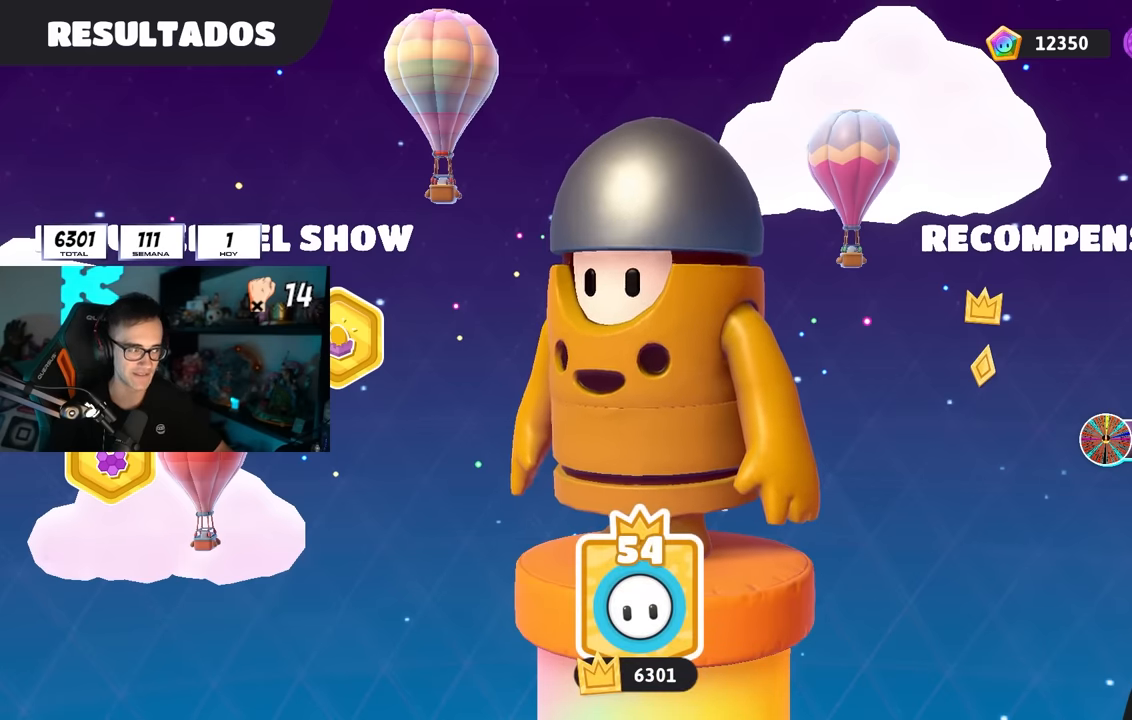
{"buttons": [], "left_stick": "center", "right_stick": "center", "events": [[117, "CROSS", "up"], [183, "CROSS", "down"], [283, "CROSS", "up"], [417, "CROSS", "down"], [500, "CROSS", "up"]]}
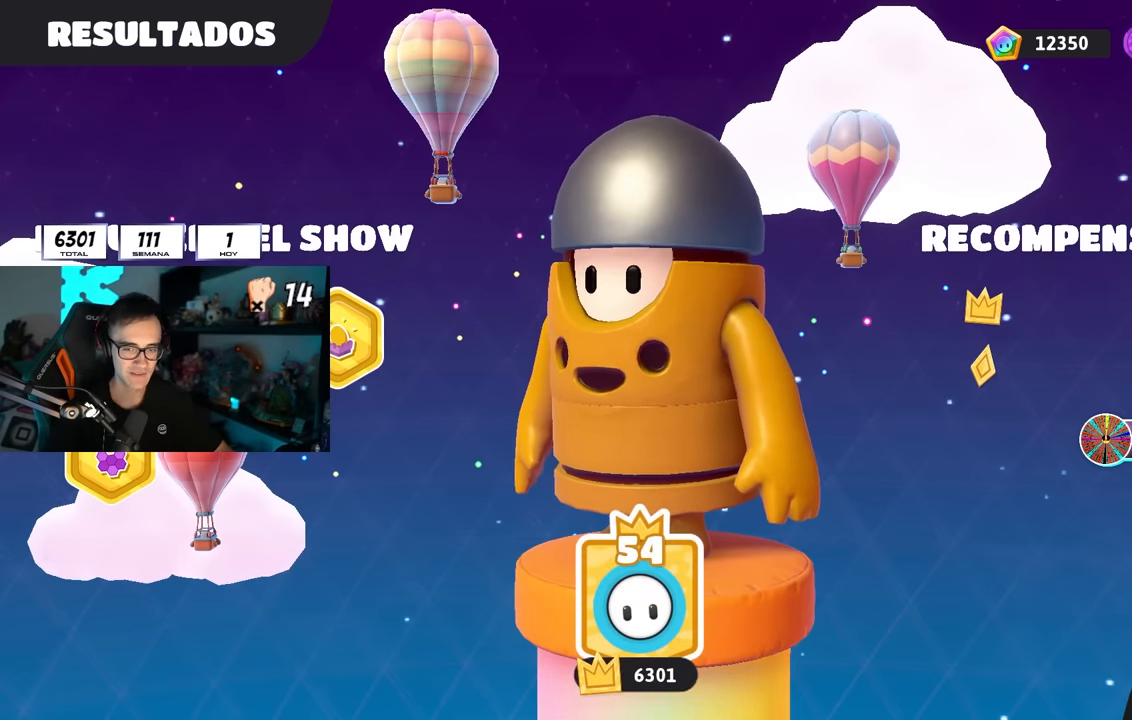
{"buttons": ["CROSS"], "left_stick": "center", "right_stick": "center", "events": [[267, "CIRCLE", "down"], [383, "CIRCLE", "up"], [467, "CROSS", "down"]]}
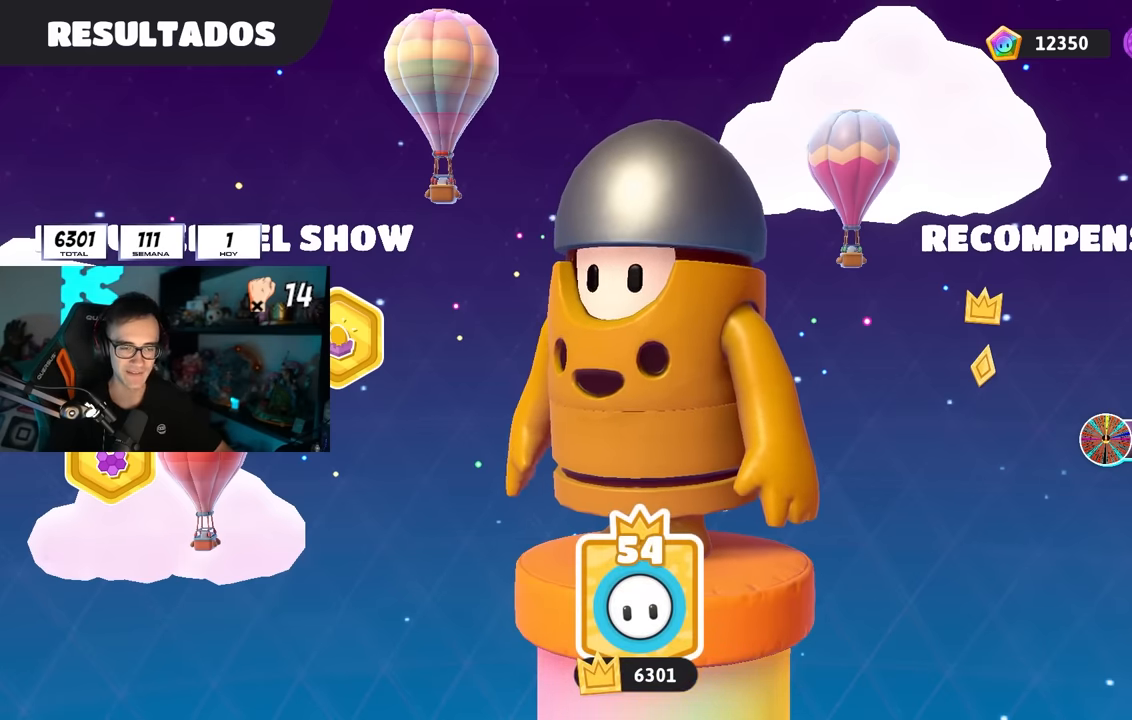
{"buttons": [], "left_stick": "center", "right_stick": "center", "events": [[67, "CROSS", "up"], [133, "CROSS", "down"], [250, "CROSS", "up"], [383, "CROSS", "down"], [450, "CROSS", "up"]]}